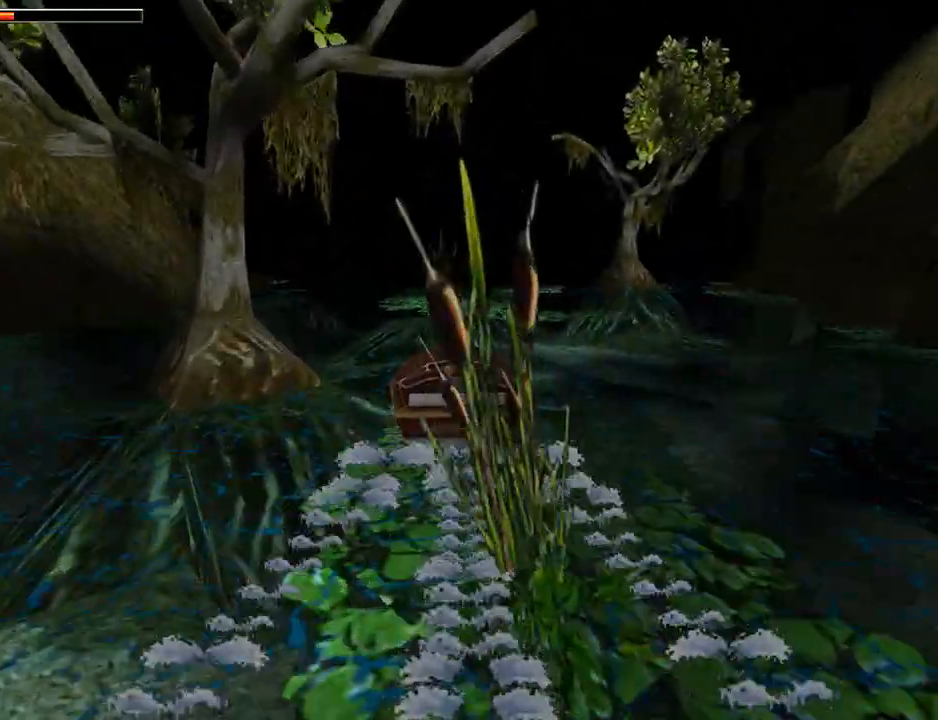
Gameplay with a controller (PlayStation layout); each line is a JSON object with the inputs held at the frame after it. "events" lists button and stick changes between this image and that frame as [ms after this image, input, new state], when the widget could be followed in between. Not read: L2 R2 right_stick.
{"buttons": ["CROSS", "DPAD_UP"], "left_stick": "center", "events": [[333, "DPAD_LEFT", "up"]]}
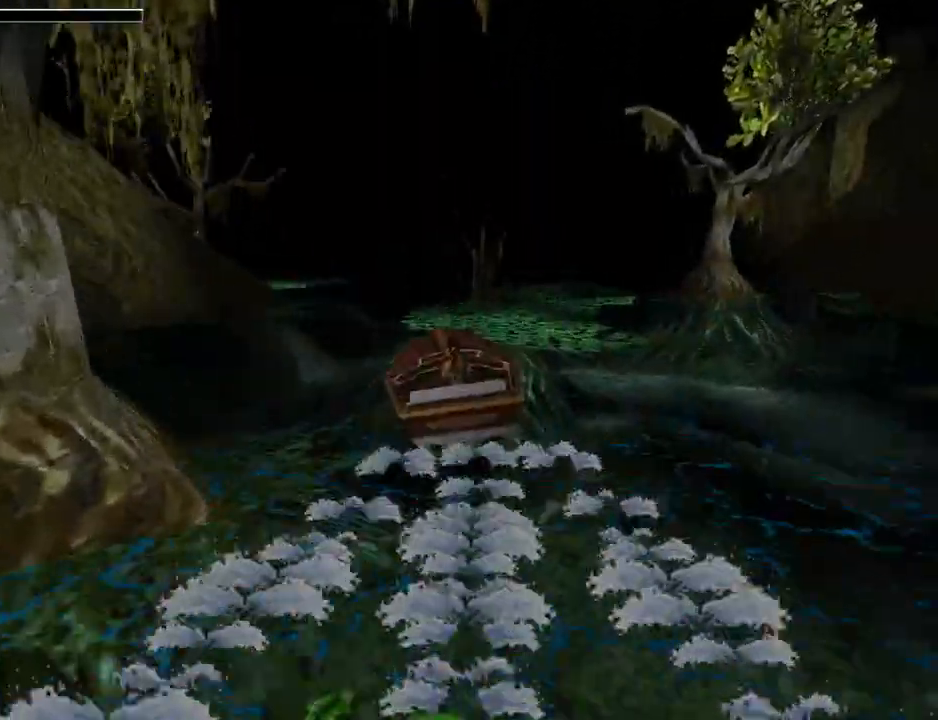
{"buttons": ["CROSS", "DPAD_UP", "DPAD_LEFT"], "left_stick": "center", "events": [[300, "DPAD_LEFT", "down"]]}
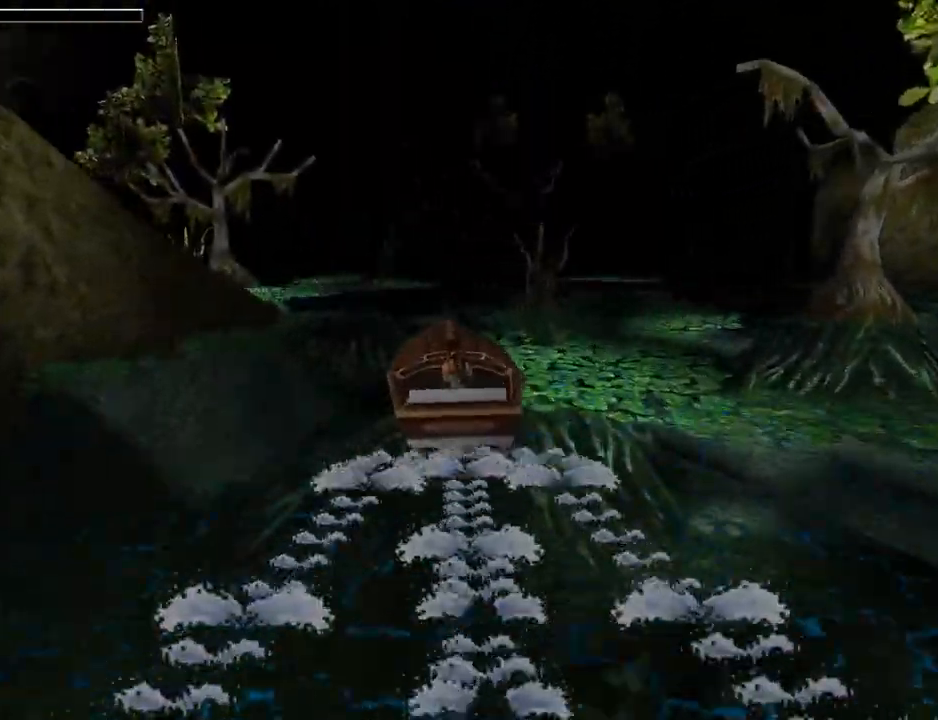
{"buttons": ["CROSS", "DPAD_UP", "DPAD_LEFT"], "left_stick": "center", "events": [[133, "DPAD_LEFT", "up"], [400, "DPAD_LEFT", "down"]]}
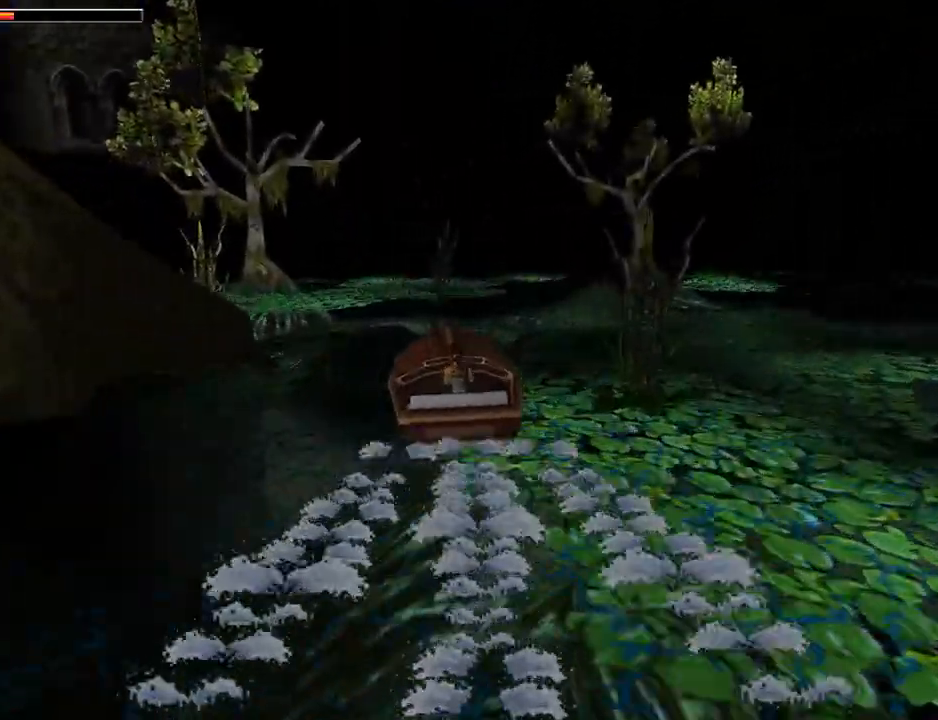
{"buttons": ["CROSS", "DPAD_UP", "DPAD_LEFT"], "left_stick": "center", "events": []}
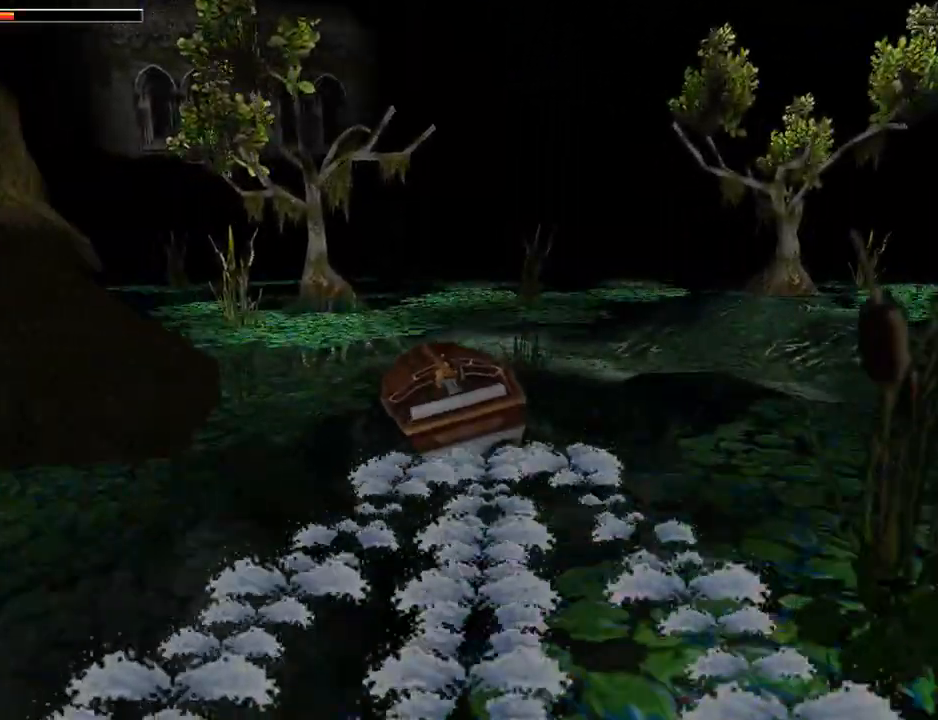
{"buttons": ["CROSS", "DPAD_UP"], "left_stick": "center", "events": [[133, "DPAD_LEFT", "up"]]}
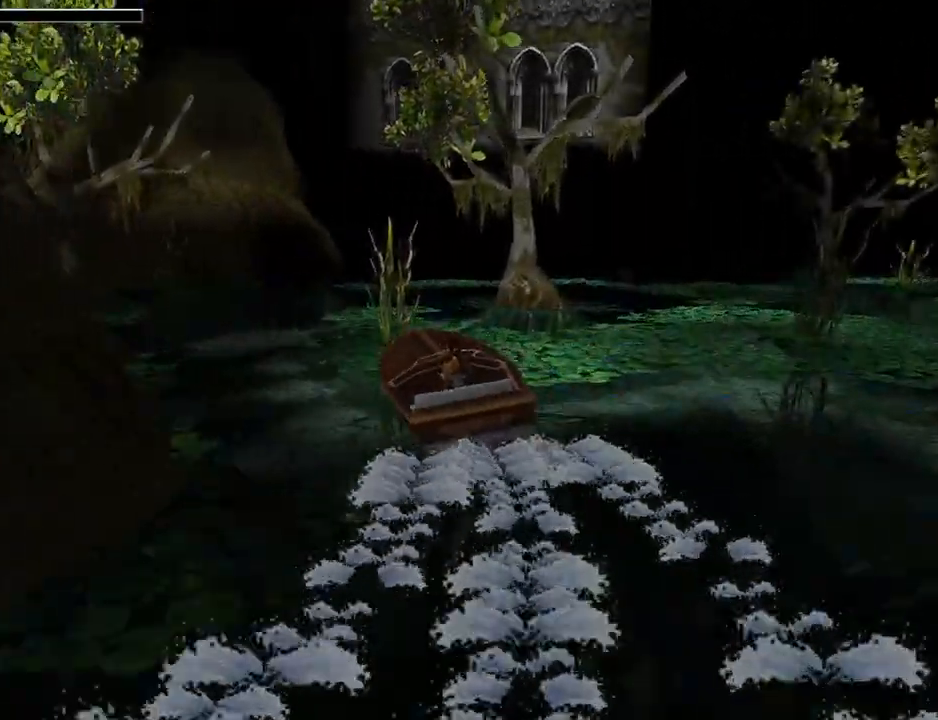
{"buttons": ["CROSS", "DPAD_UP"], "left_stick": "center", "events": [[167, "DPAD_RIGHT", "down"], [367, "DPAD_RIGHT", "up"]]}
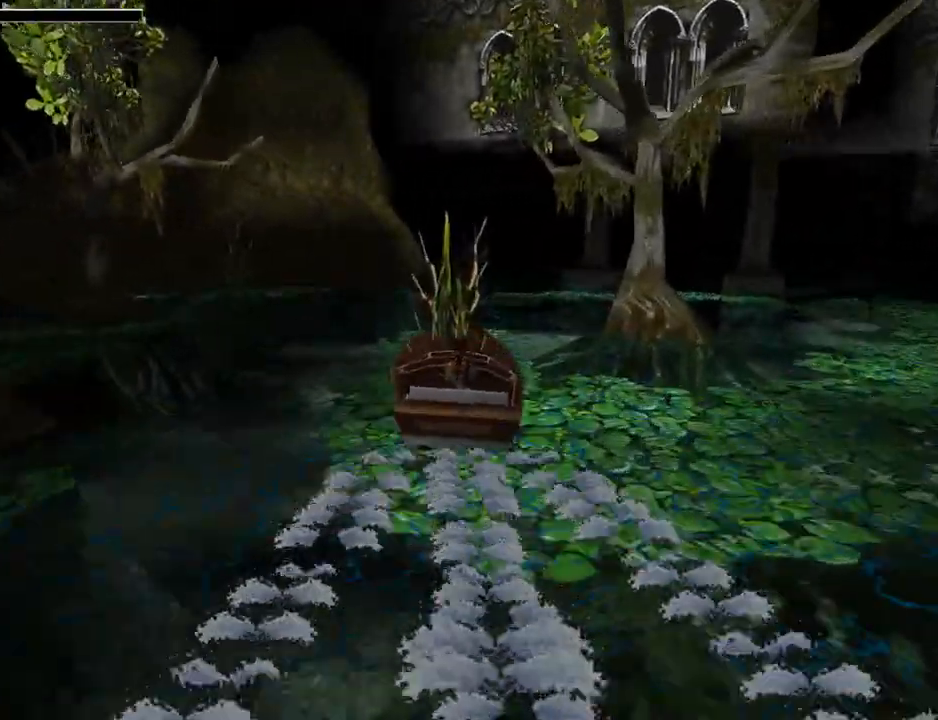
{"buttons": ["CROSS", "DPAD_UP"], "left_stick": "center", "events": []}
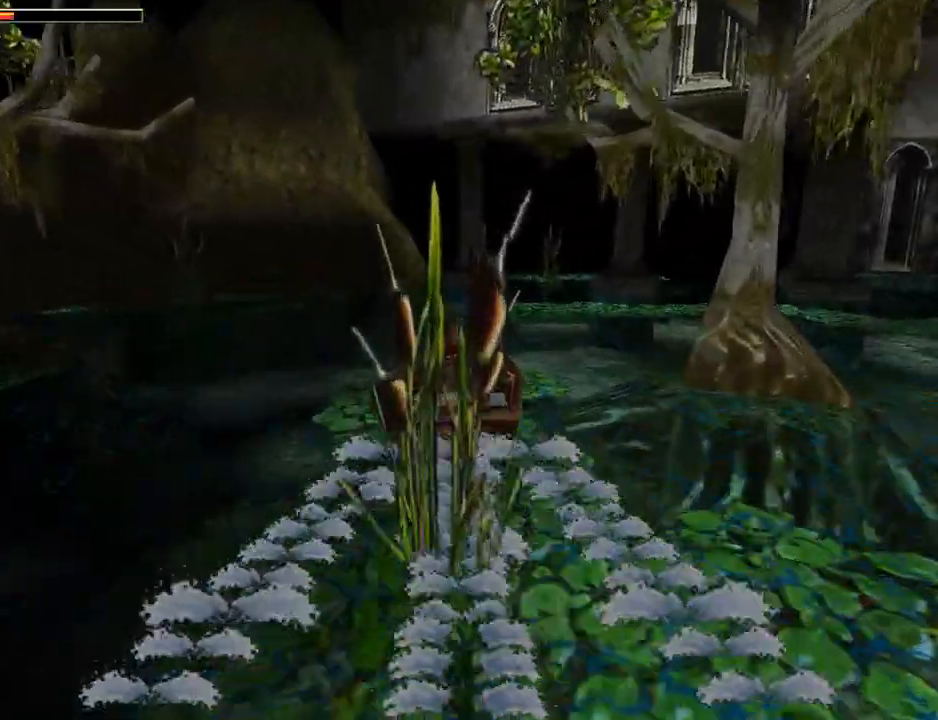
{"buttons": [], "left_stick": "center", "events": [[367, "CROSS", "up"], [367, "DPAD_UP", "up"]]}
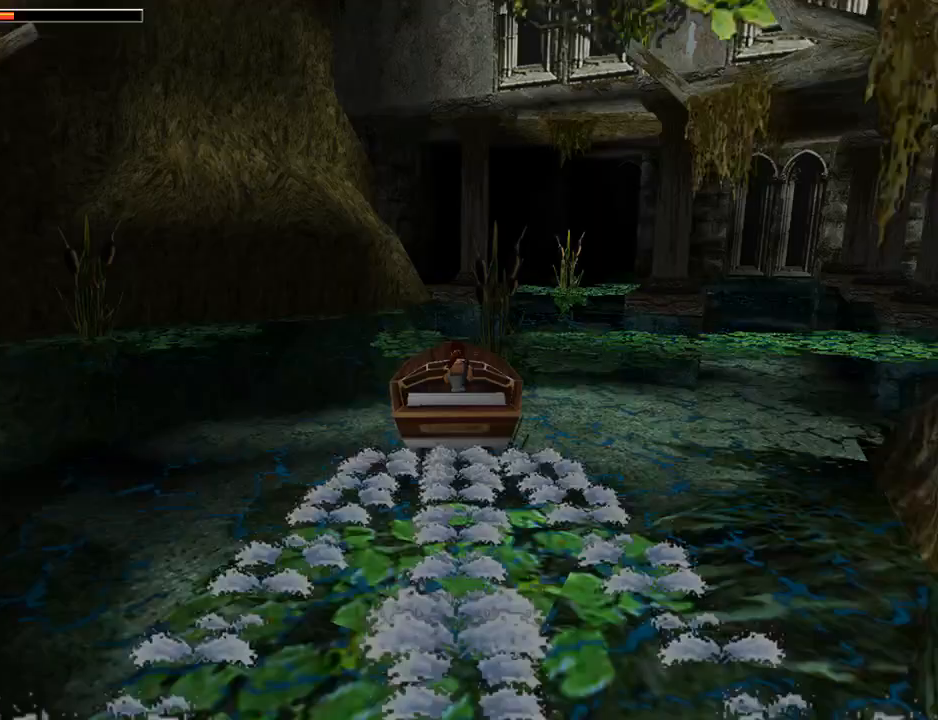
{"buttons": ["DPAD_RIGHT"], "left_stick": "center", "events": [[467, "DPAD_RIGHT", "down"]]}
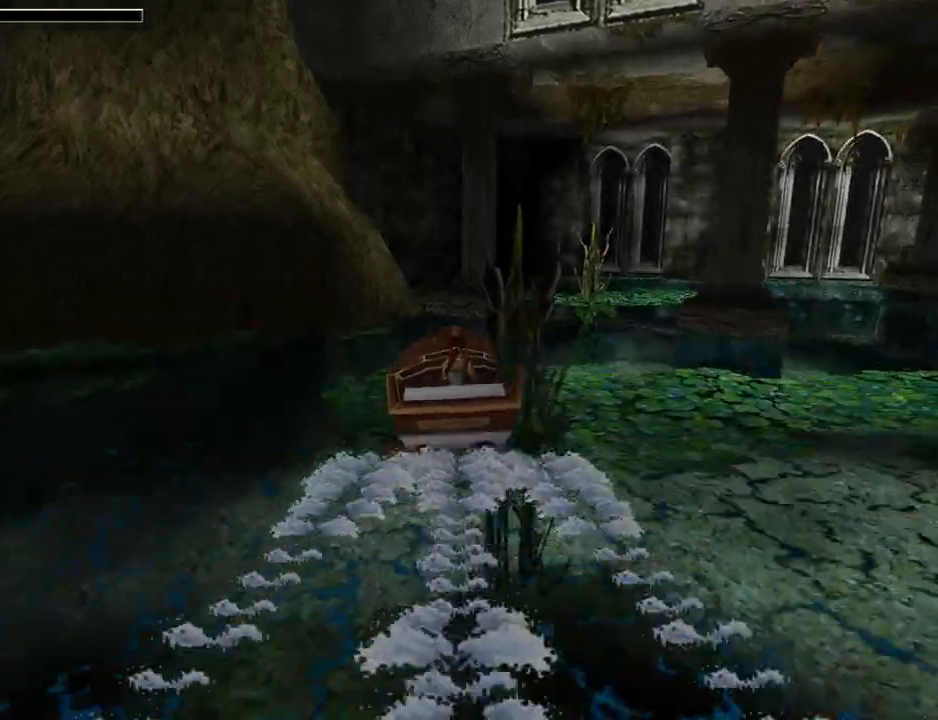
{"buttons": ["DPAD_RIGHT"], "left_stick": "center", "events": []}
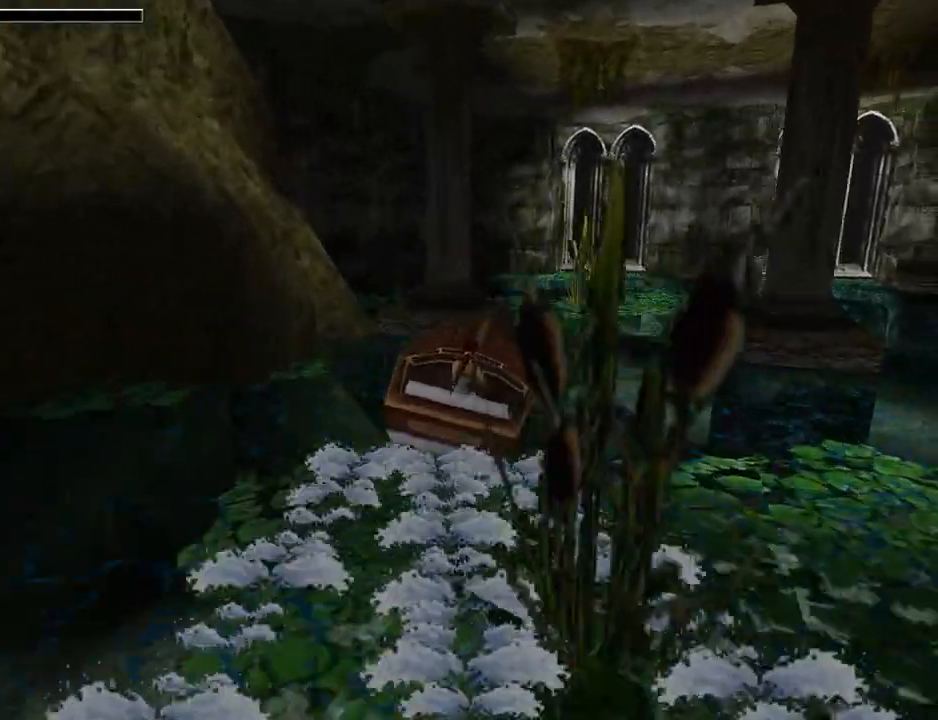
{"buttons": ["DPAD_RIGHT"], "left_stick": "center", "events": []}
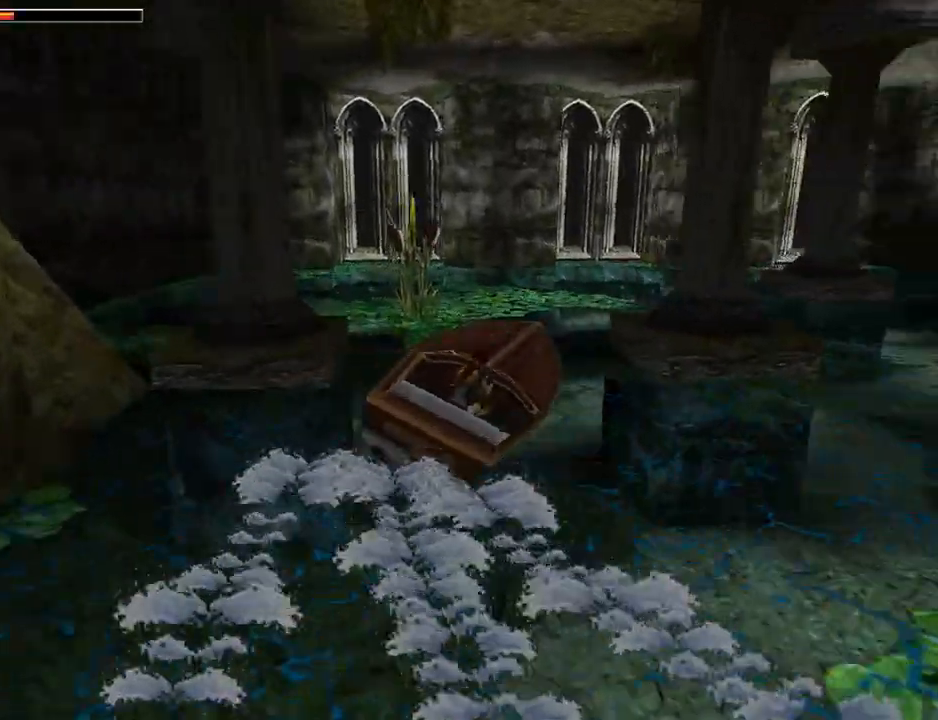
{"buttons": ["DPAD_RIGHT"], "left_stick": "center", "events": []}
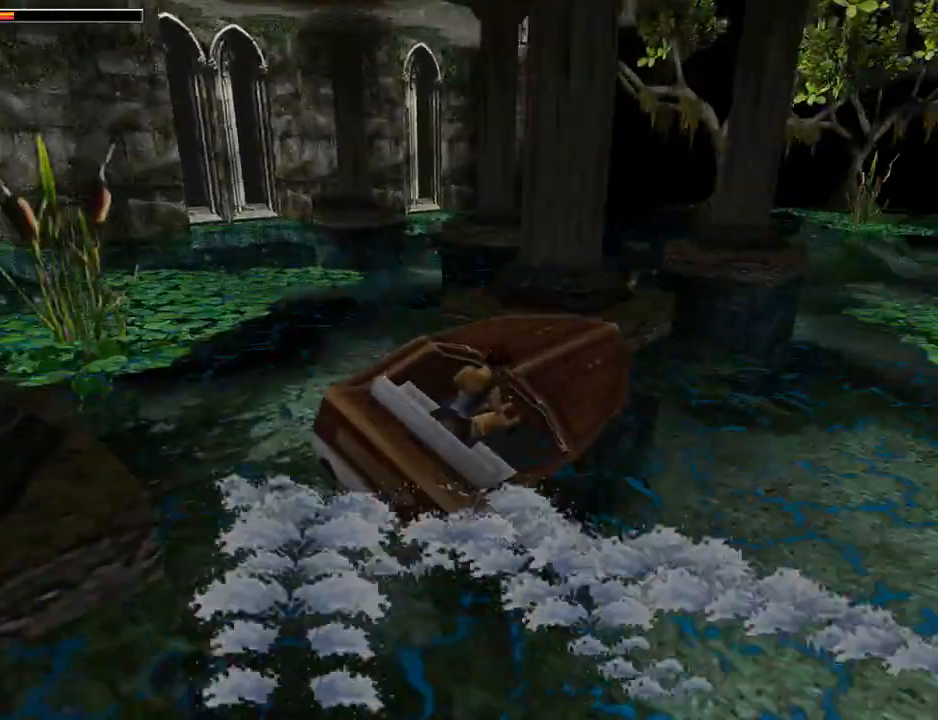
{"buttons": ["DPAD_RIGHT"], "left_stick": "center", "events": []}
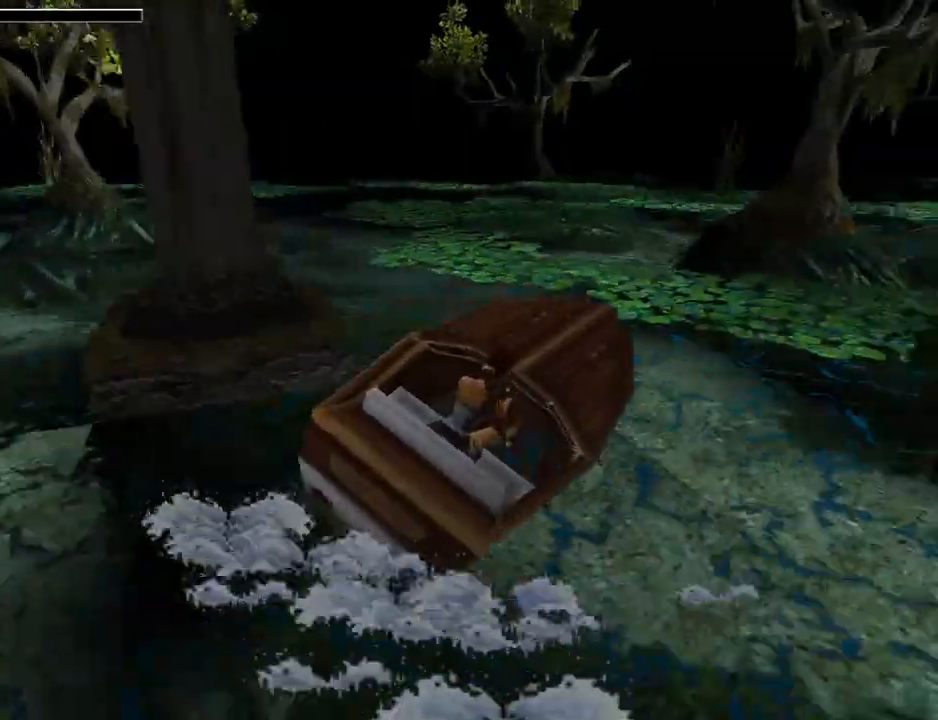
{"buttons": ["DPAD_RIGHT"], "left_stick": "center", "events": []}
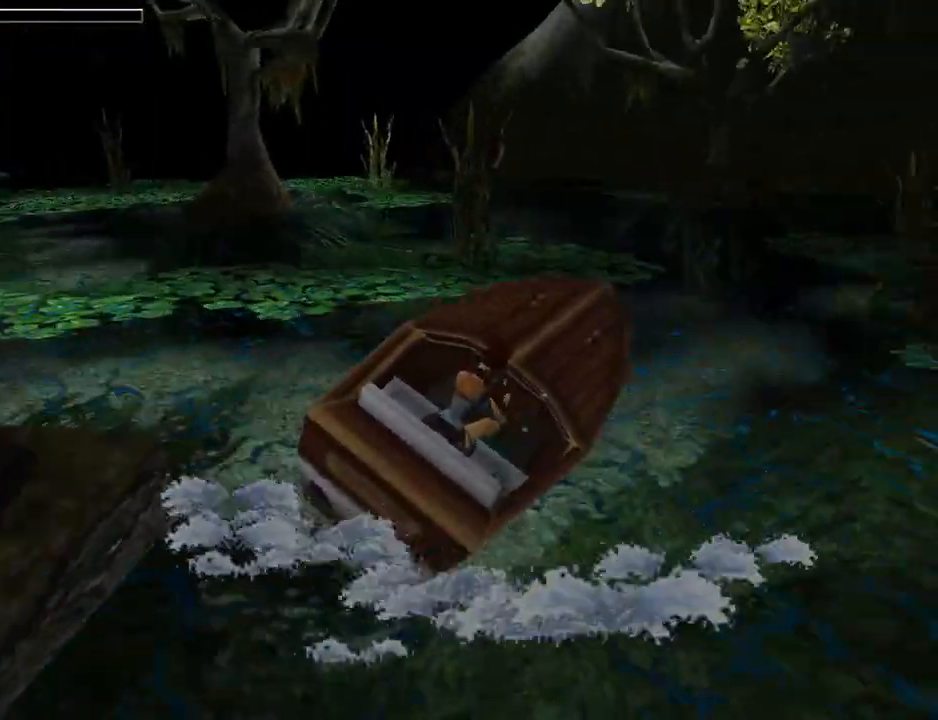
{"buttons": ["DPAD_LEFT"], "left_stick": "center", "events": [[200, "DPAD_RIGHT", "up"], [200, "DPAD_UP", "down"], [367, "DPAD_UP", "up"], [467, "DPAD_LEFT", "down"]]}
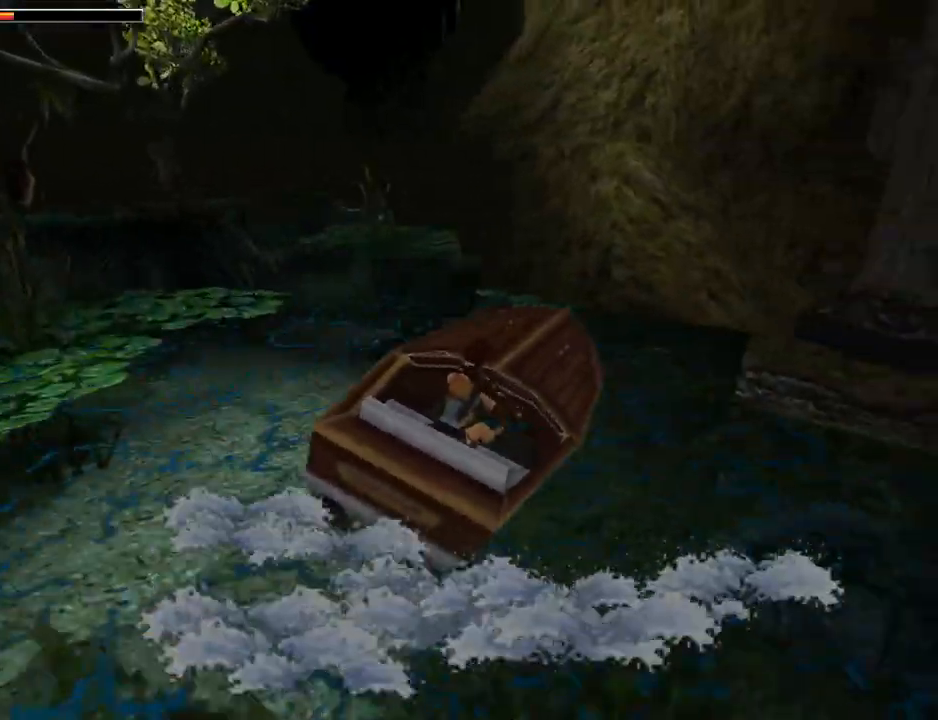
{"buttons": ["DPAD_LEFT"], "left_stick": "center", "events": []}
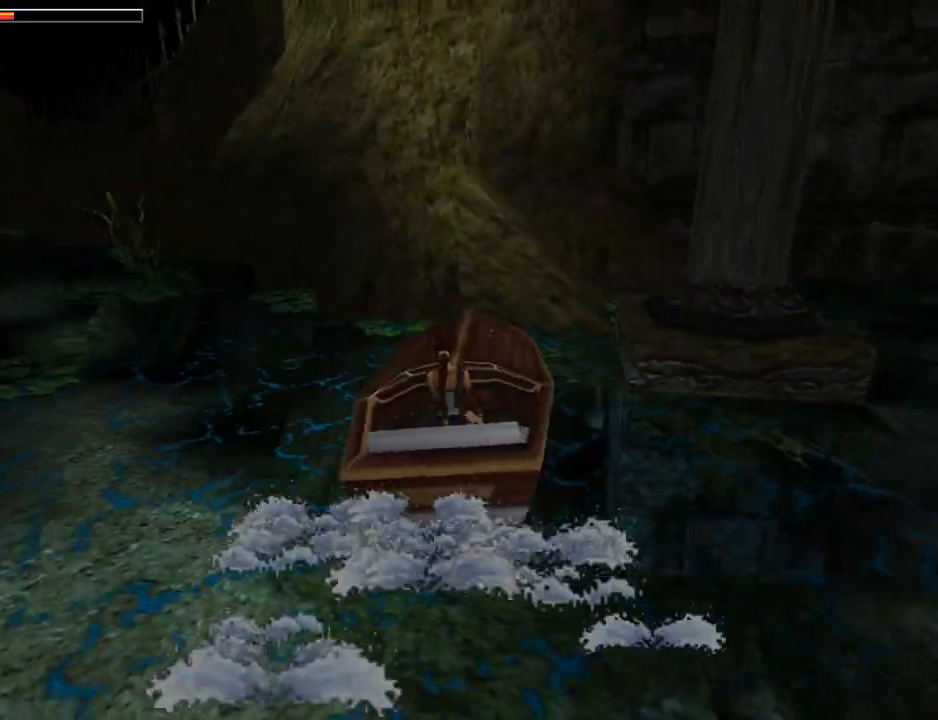
{"buttons": ["DPAD_LEFT"], "left_stick": "center", "events": []}
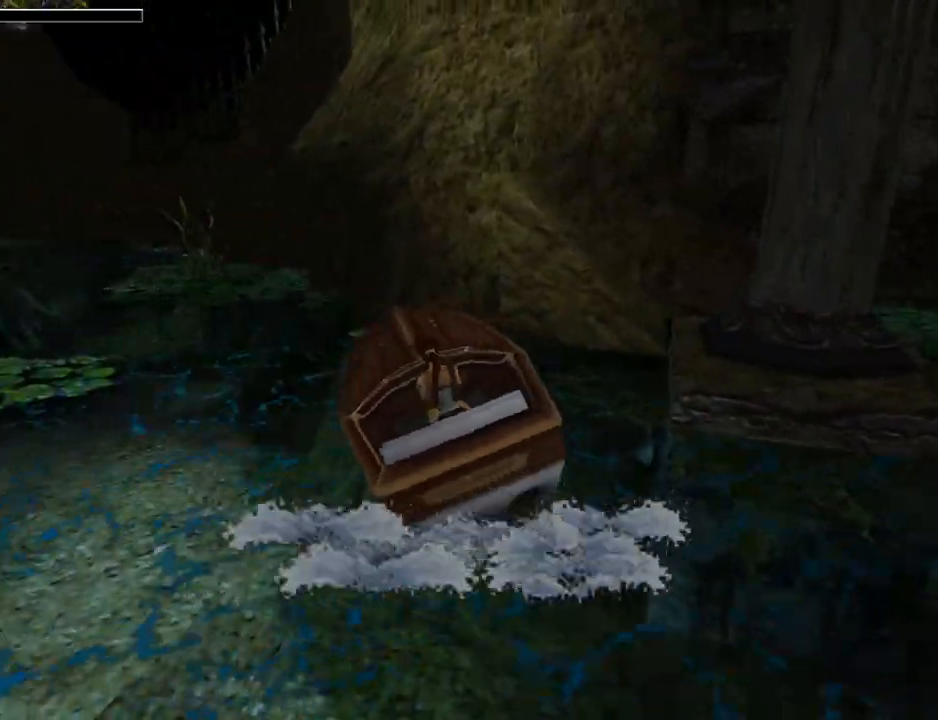
{"buttons": ["DPAD_DOWN"], "left_stick": "center", "events": [[267, "DPAD_LEFT", "up"], [500, "DPAD_DOWN", "down"]]}
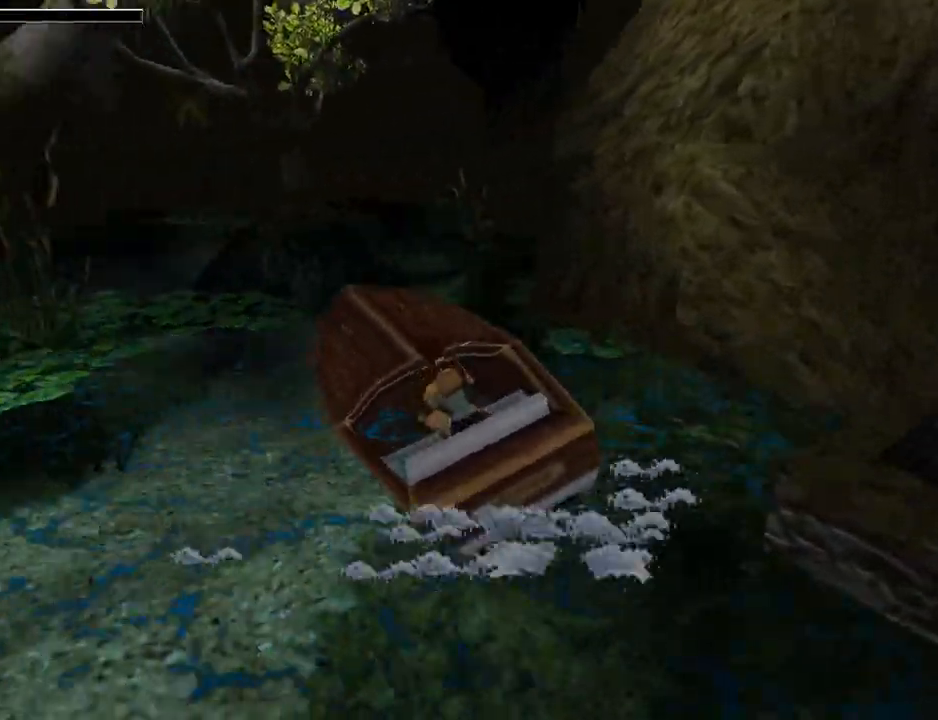
{"buttons": [], "left_stick": "center", "events": [[467, "DPAD_DOWN", "up"]]}
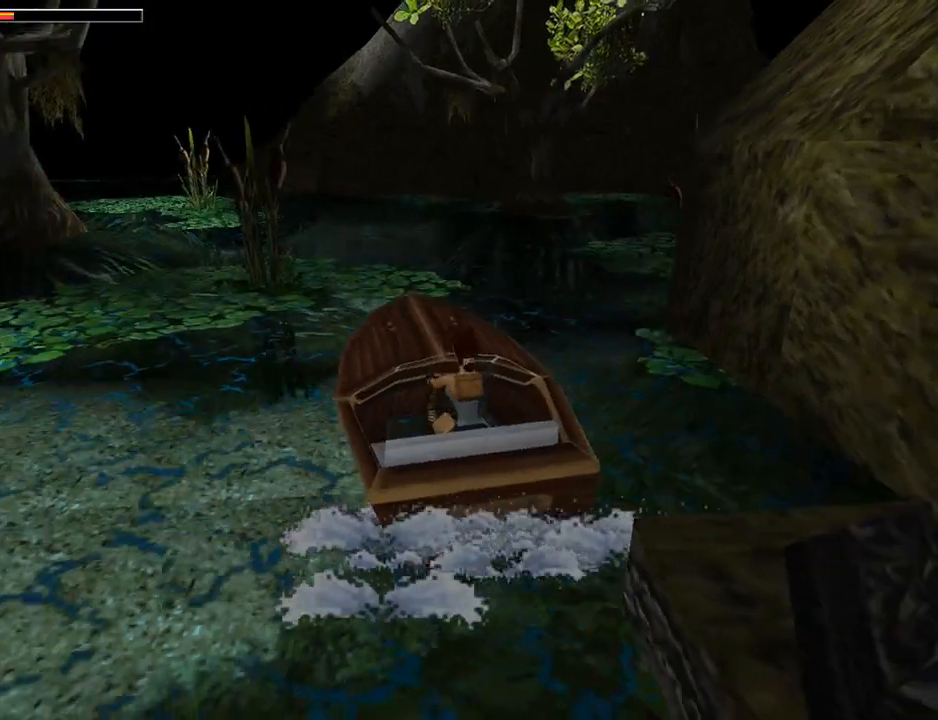
{"buttons": ["SQUARE", "DPAD_RIGHT"], "left_stick": "center", "events": [[367, "SQUARE", "down"], [500, "DPAD_RIGHT", "down"]]}
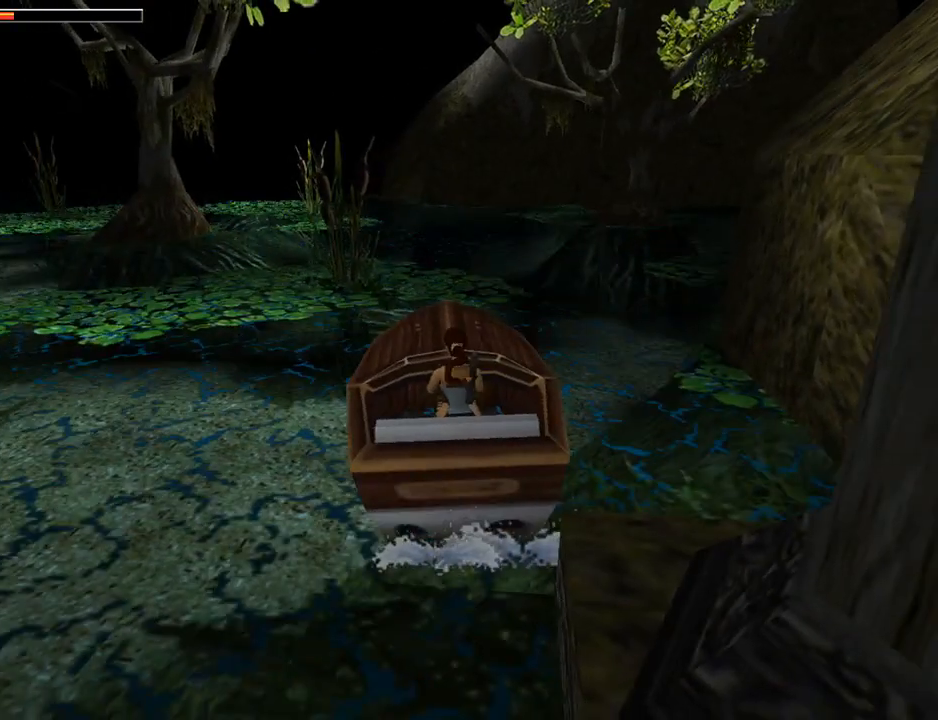
{"buttons": ["SQUARE", "DPAD_RIGHT"], "left_stick": "center", "events": []}
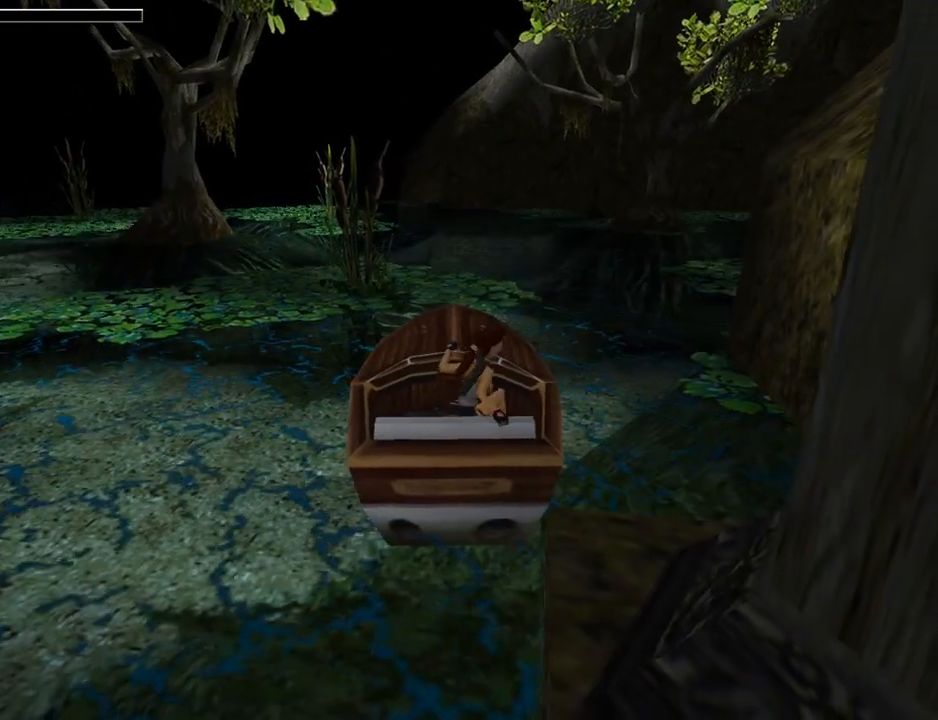
{"buttons": ["SQUARE"], "left_stick": "center", "events": [[300, "DPAD_RIGHT", "up"]]}
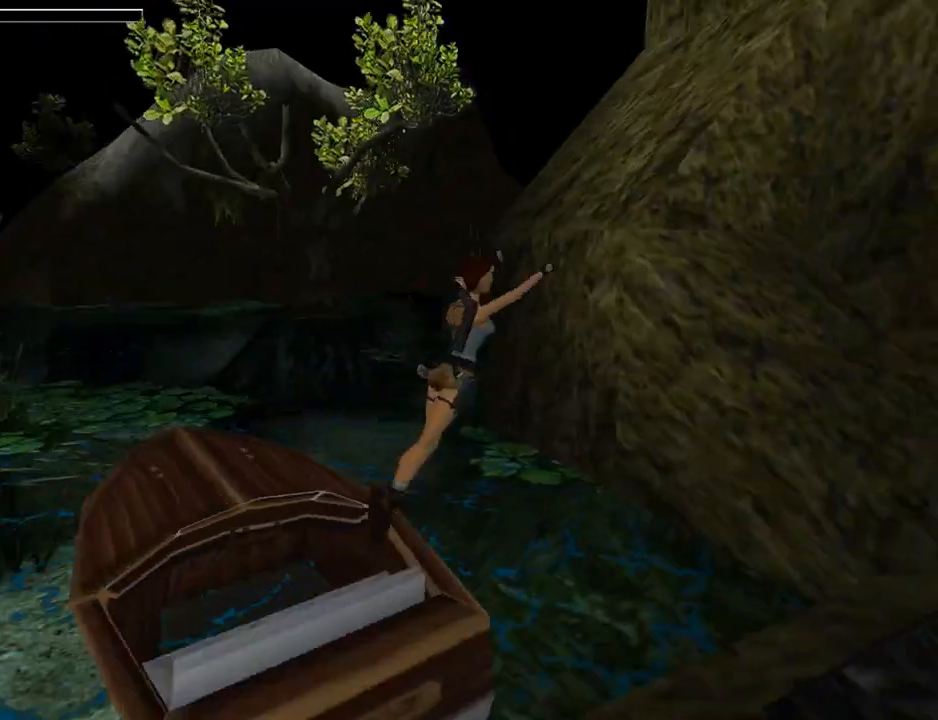
{"buttons": ["DPAD_RIGHT"], "left_stick": "center", "events": [[33, "SQUARE", "up"], [233, "DPAD_RIGHT", "down"]]}
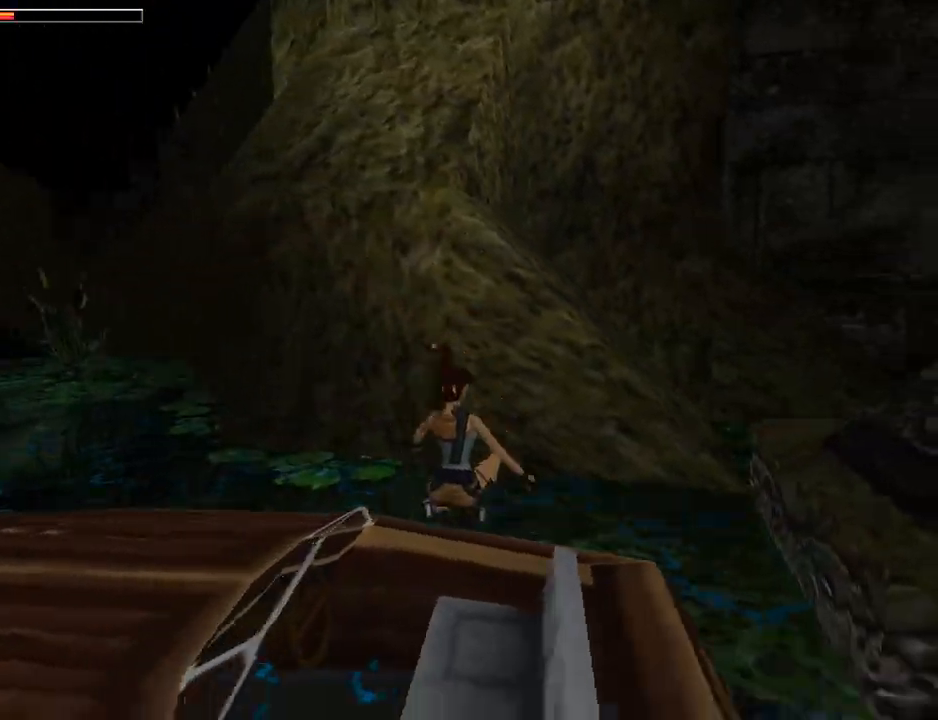
{"buttons": ["DPAD_RIGHT"], "left_stick": "center", "events": []}
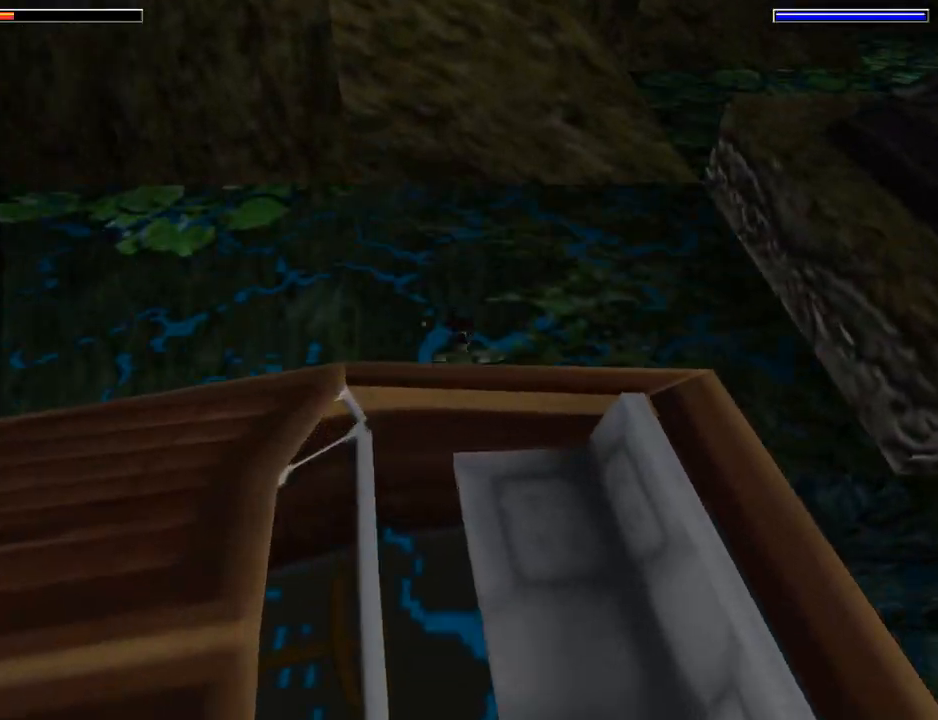
{"buttons": ["DPAD_DOWN", "DPAD_RIGHT"], "left_stick": "center", "events": [[400, "DPAD_DOWN", "down"]]}
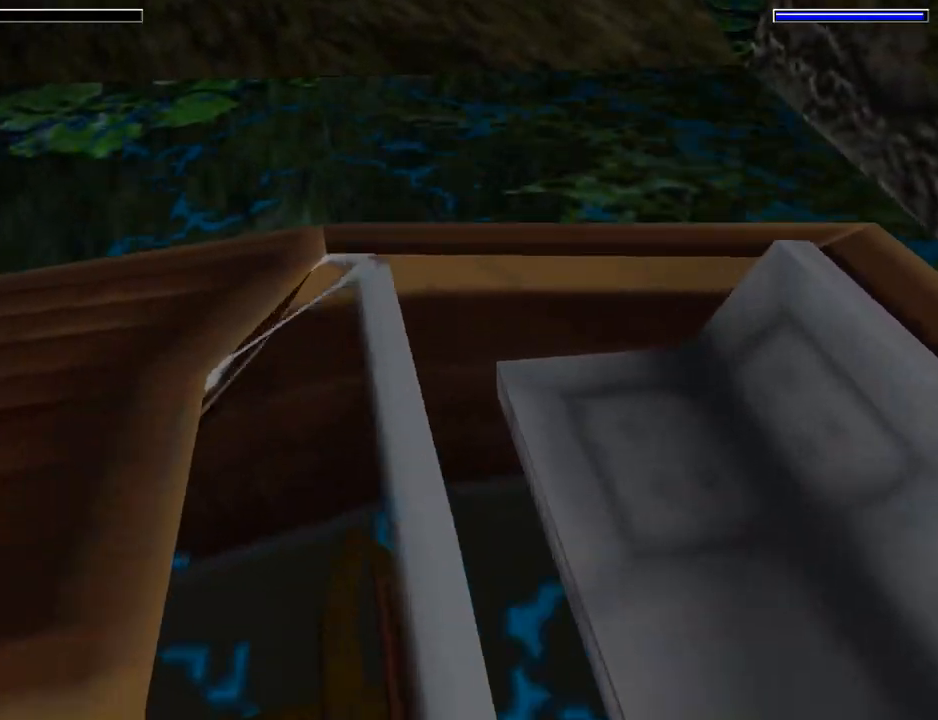
{"buttons": ["DPAD_DOWN", "DPAD_RIGHT"], "left_stick": "center", "events": []}
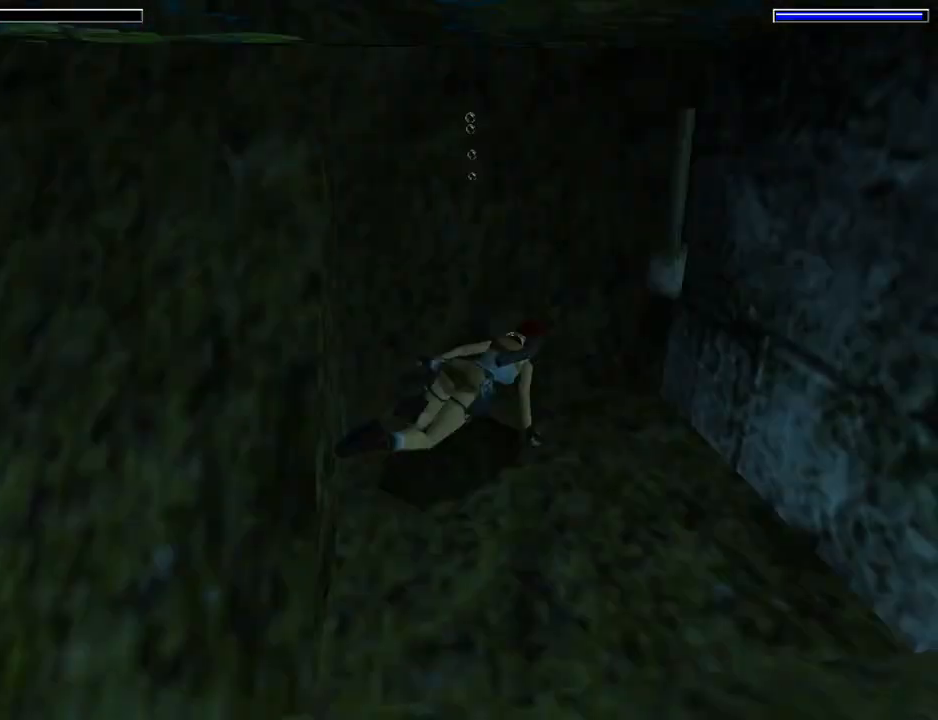
{"buttons": ["SQUARE", "DPAD_DOWN", "DPAD_RIGHT"], "left_stick": "center", "events": [[167, "SQUARE", "down"]]}
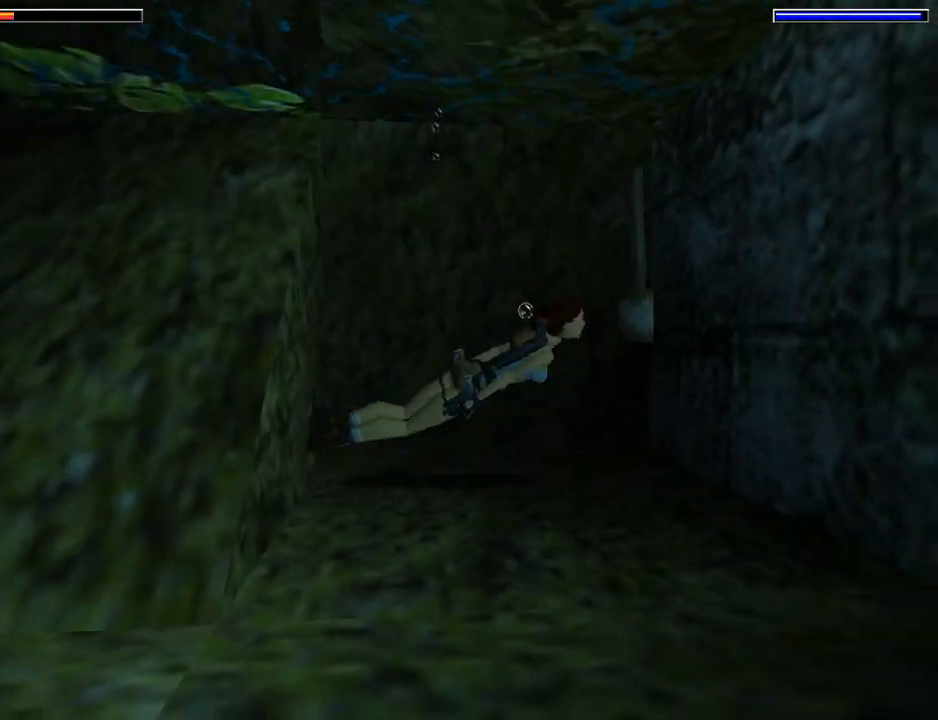
{"buttons": ["CROSS", "DPAD_LEFT"], "left_stick": "center", "events": [[33, "DPAD_RIGHT", "up"], [167, "SQUARE", "up"], [200, "DPAD_LEFT", "down"], [233, "DPAD_DOWN", "up"], [333, "CROSS", "down"]]}
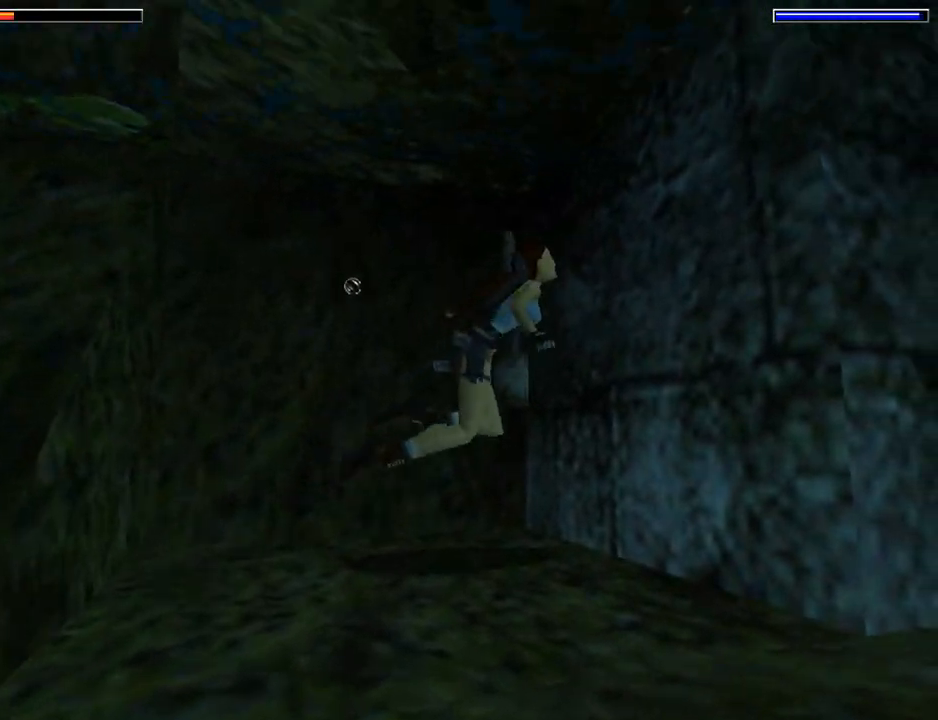
{"buttons": ["CROSS"], "left_stick": "center", "events": [[167, "DPAD_UP", "down"], [267, "DPAD_UP", "up"], [433, "DPAD_LEFT", "up"]]}
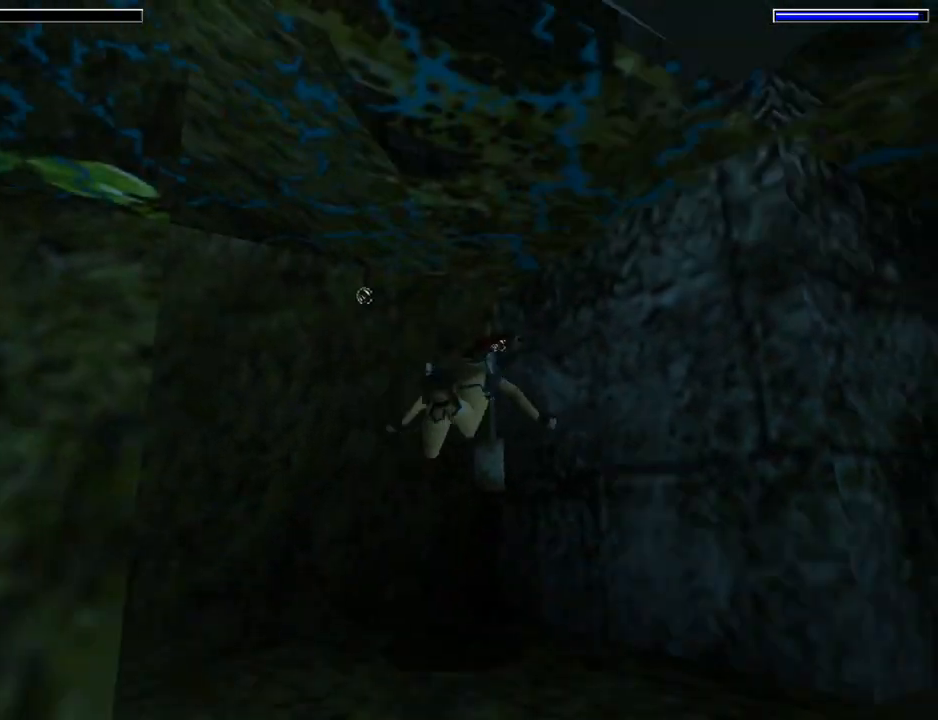
{"buttons": ["CROSS"], "left_stick": "center", "events": []}